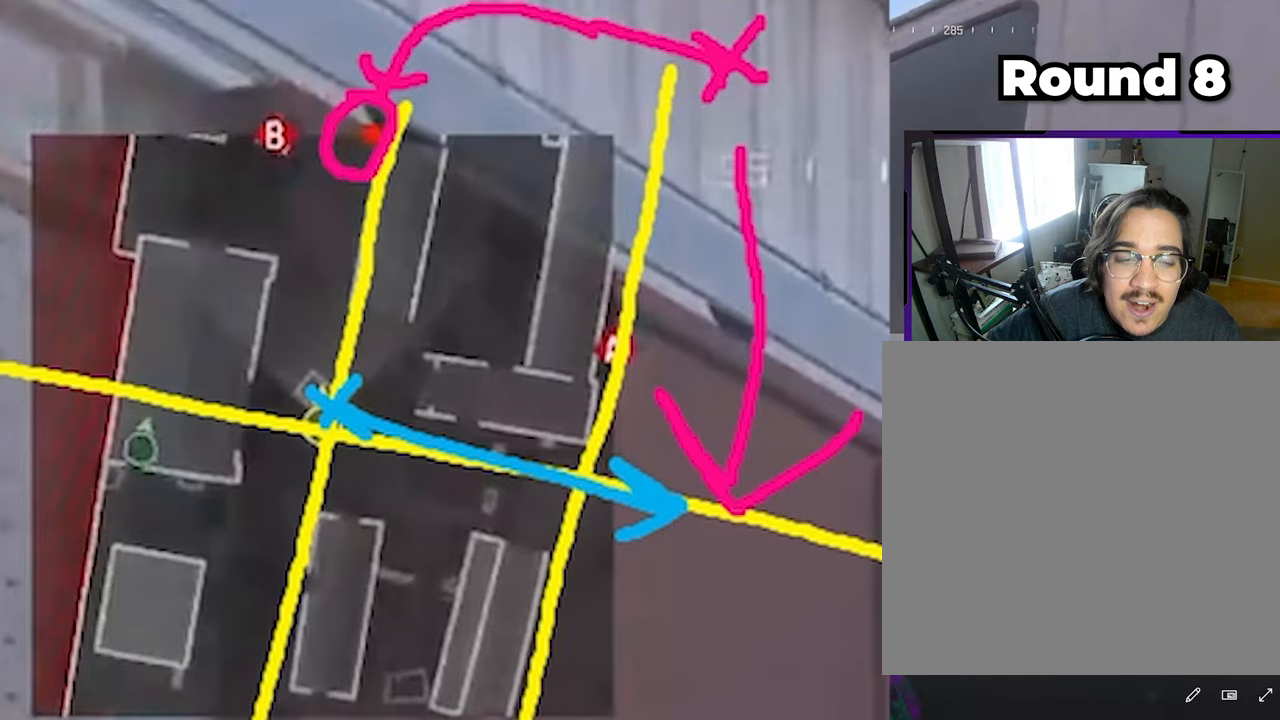
Gameplay with a controller (PlayStation layout); each line is a JSON object with the inputs held at the frame after it. "events" lists button and stick changes between this image and that frame as [ms after this image, input, new state], when the widget could be followed in between.
{"buttons": [], "left_stick": "up", "right_stick": "center", "events": []}
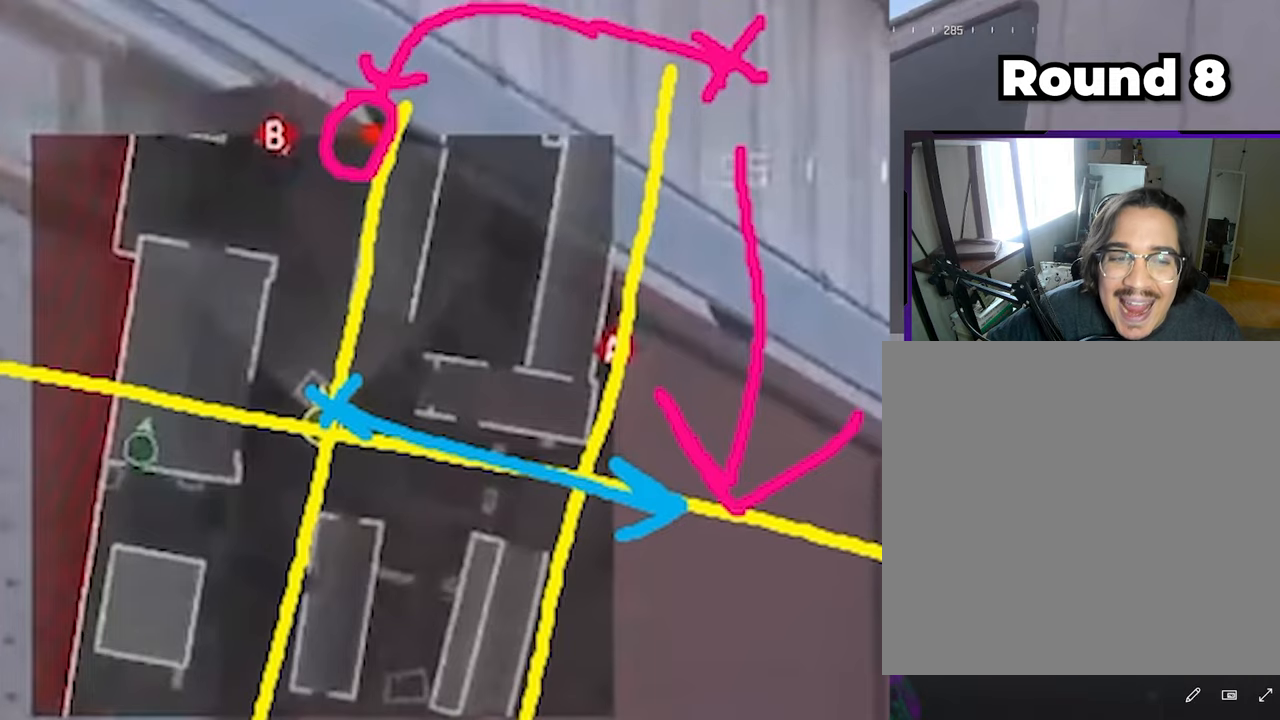
{"buttons": [], "left_stick": "up", "right_stick": "center", "events": []}
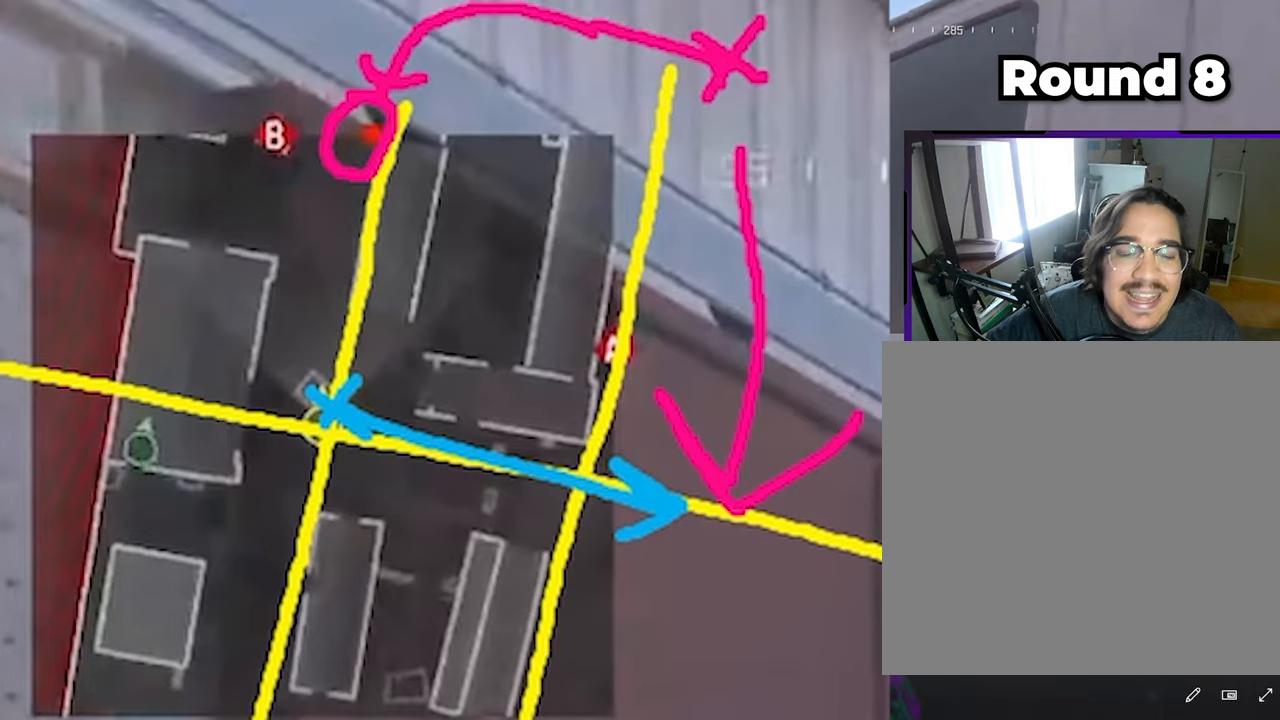
{"buttons": [], "left_stick": "up", "right_stick": "center", "events": []}
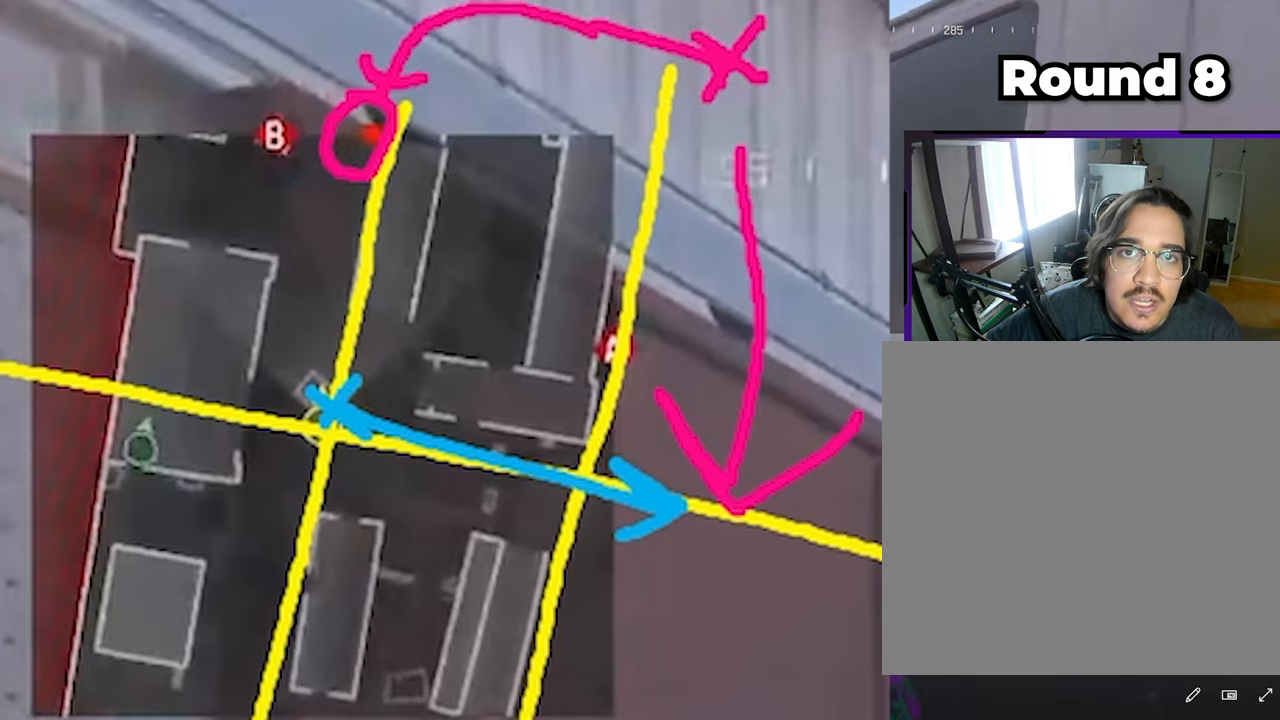
{"buttons": [], "left_stick": "up", "right_stick": "center", "events": []}
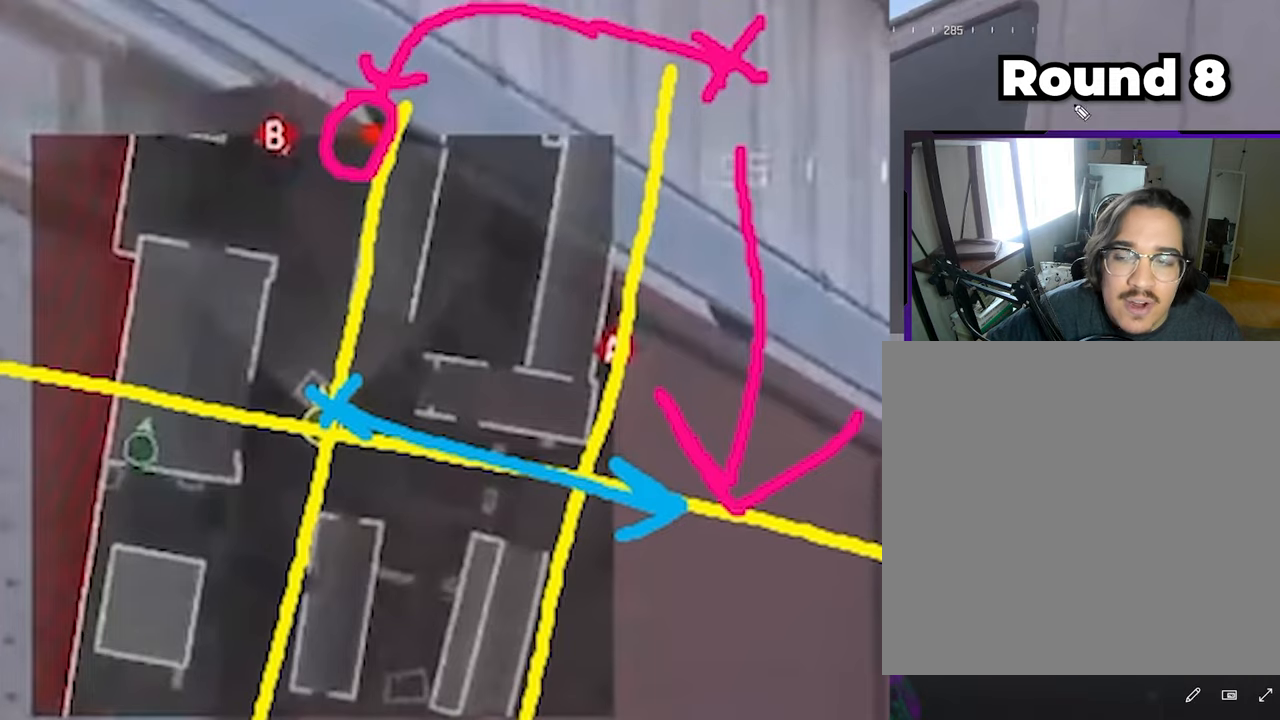
{"buttons": [], "left_stick": "up", "right_stick": "center", "events": []}
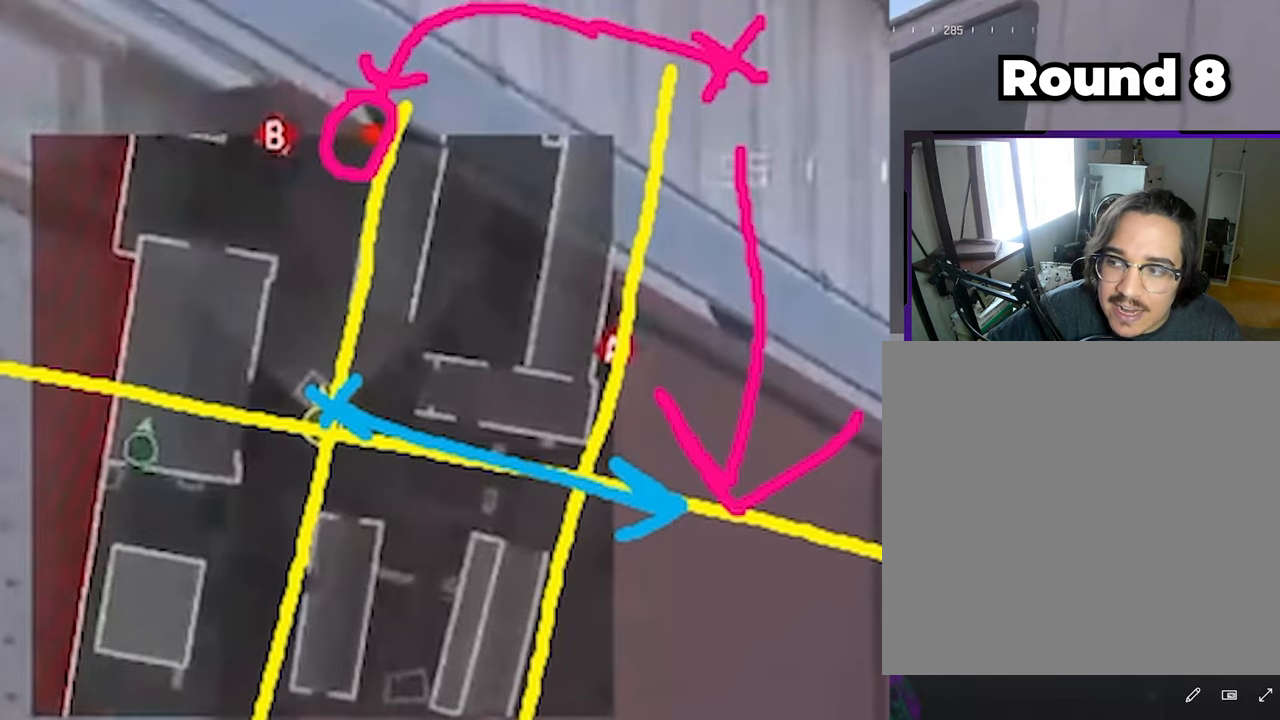
{"buttons": ["L1"], "left_stick": "left", "right_stick": "right", "events": [[400, "L1", "down"], [483, "right_stick", "right"], [500, "left_stick", "left"]]}
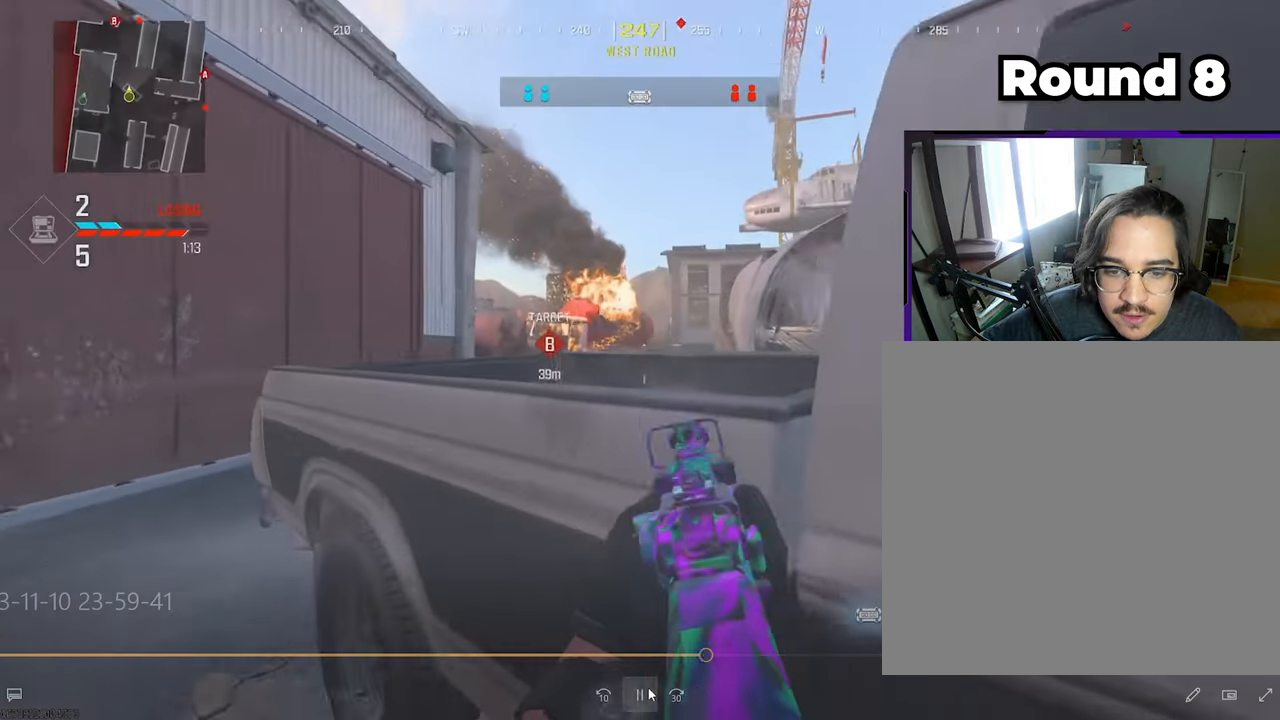
{"buttons": ["L1", "R1"], "left_stick": "right", "right_stick": "down", "events": [[150, "right_stick", "up-right"], [367, "right_stick", "center"], [400, "R1", "down"], [400, "left_stick", "right"], [467, "right_stick", "down"]]}
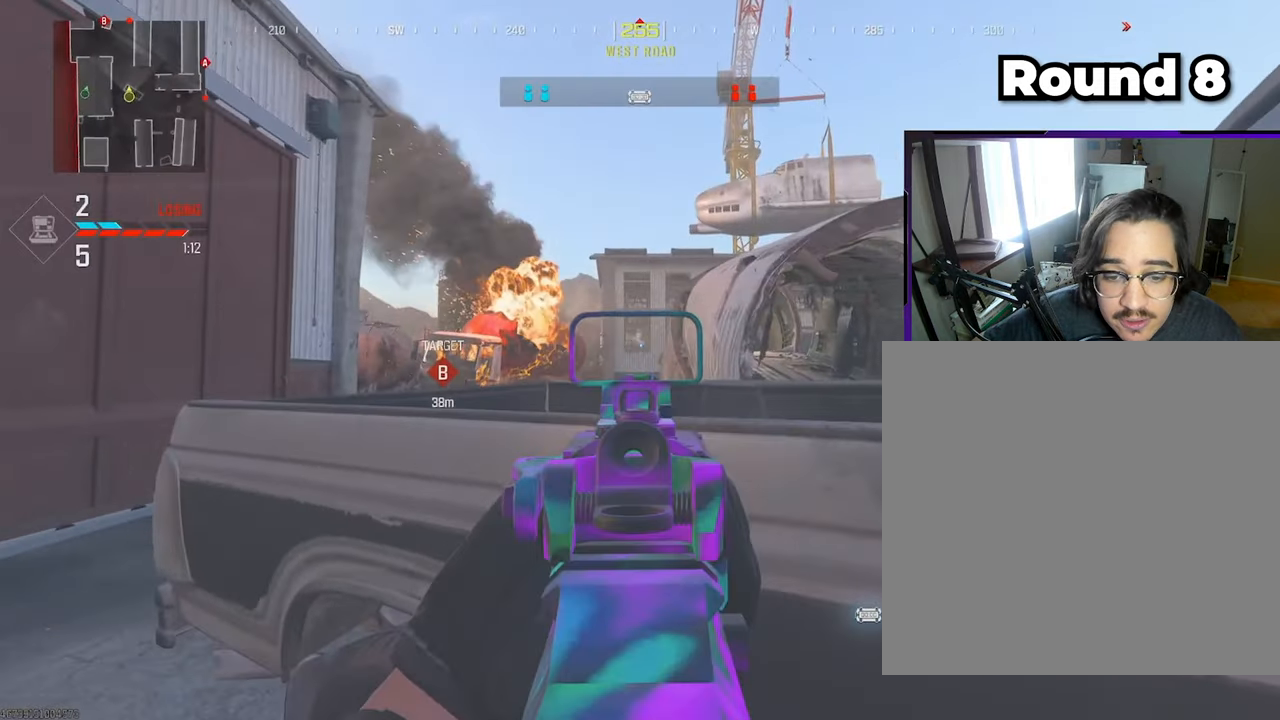
{"buttons": ["L1", "R1"], "left_stick": "up-right", "right_stick": "center", "events": [[83, "left_stick", "left"], [100, "right_stick", "center"], [417, "left_stick", "up-right"]]}
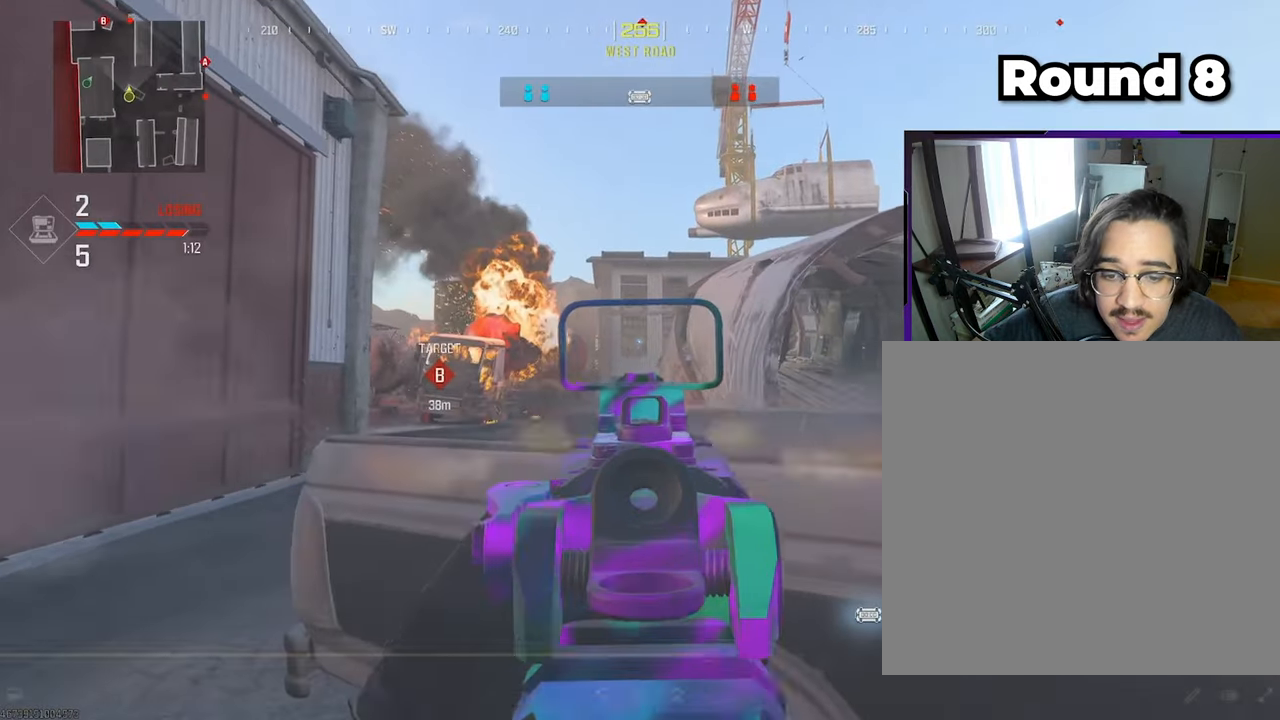
{"buttons": ["L1", "R1"], "left_stick": "left", "right_stick": "center", "events": [[83, "left_stick", "left"]]}
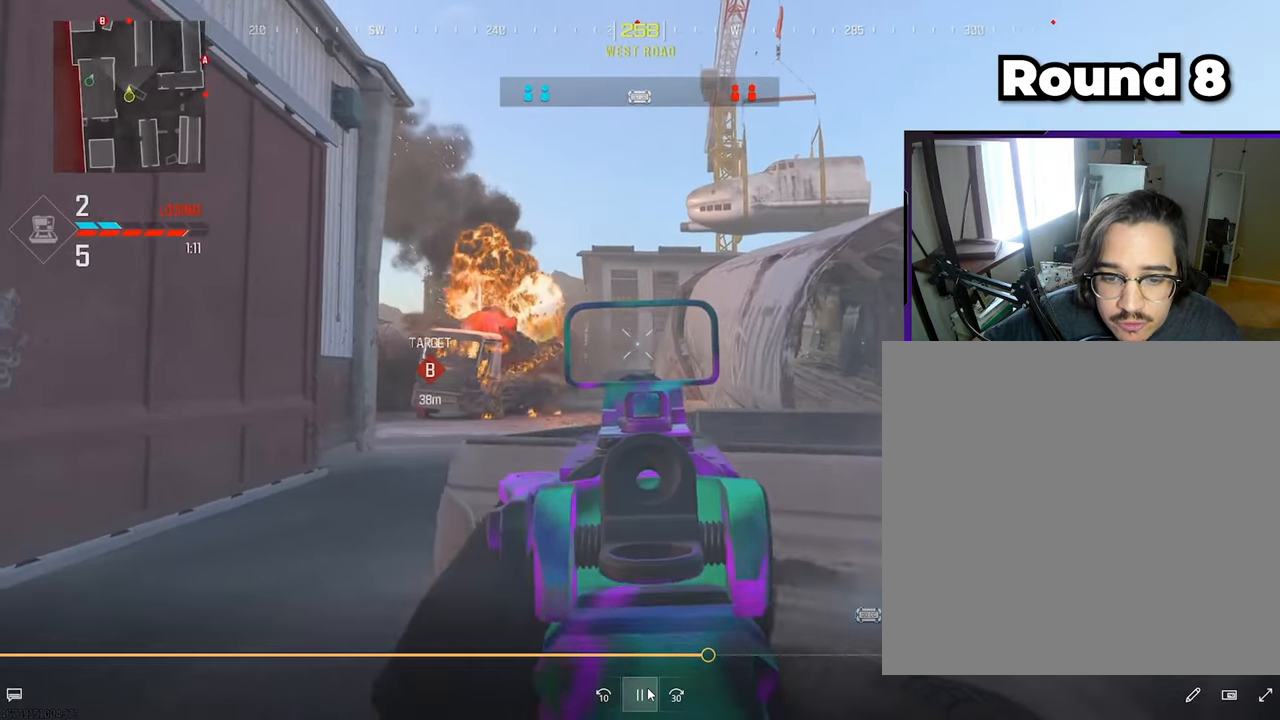
{"buttons": ["L1", "R1"], "left_stick": "up-right", "right_stick": "center", "events": [[117, "right_stick", "right"], [233, "right_stick", "center"], [367, "left_stick", "up"], [417, "left_stick", "up-right"]]}
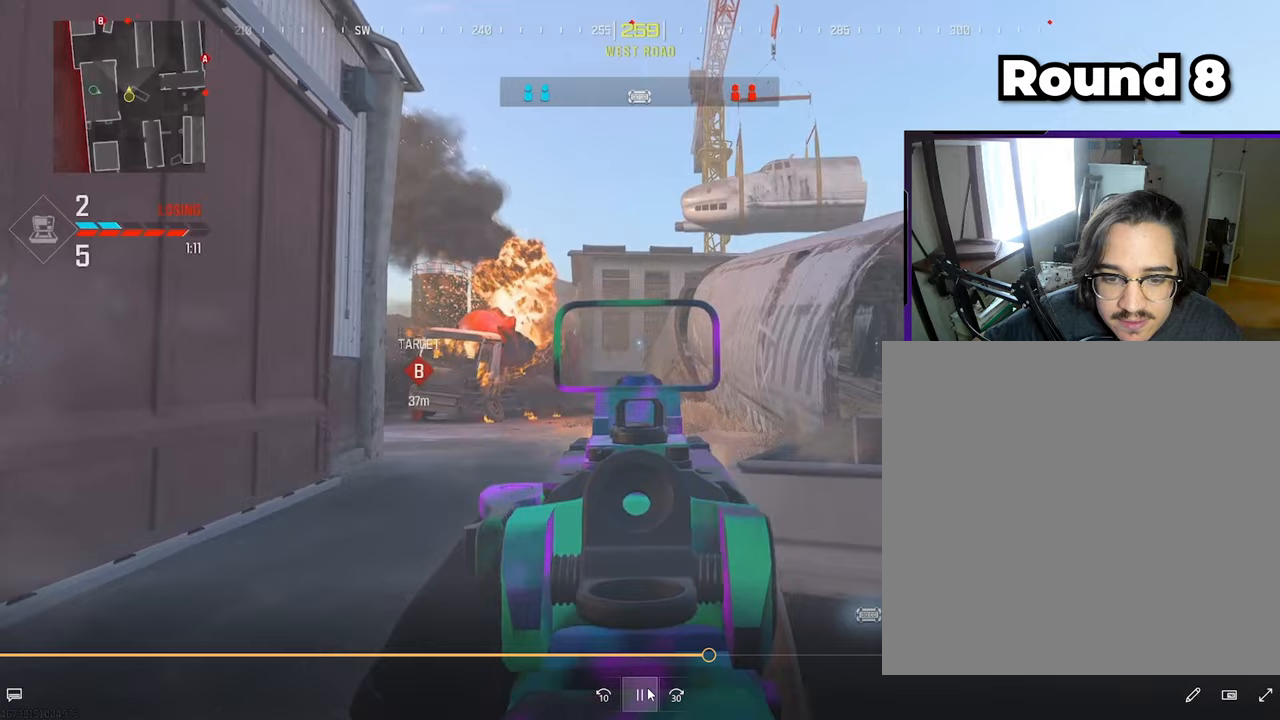
{"buttons": ["R1"], "left_stick": "down-right", "right_stick": "center", "events": [[83, "right_stick", "right"], [133, "left_stick", "up-left"], [233, "left_stick", "left"], [233, "right_stick", "center"], [467, "left_stick", "down-right"], [500, "L1", "up"]]}
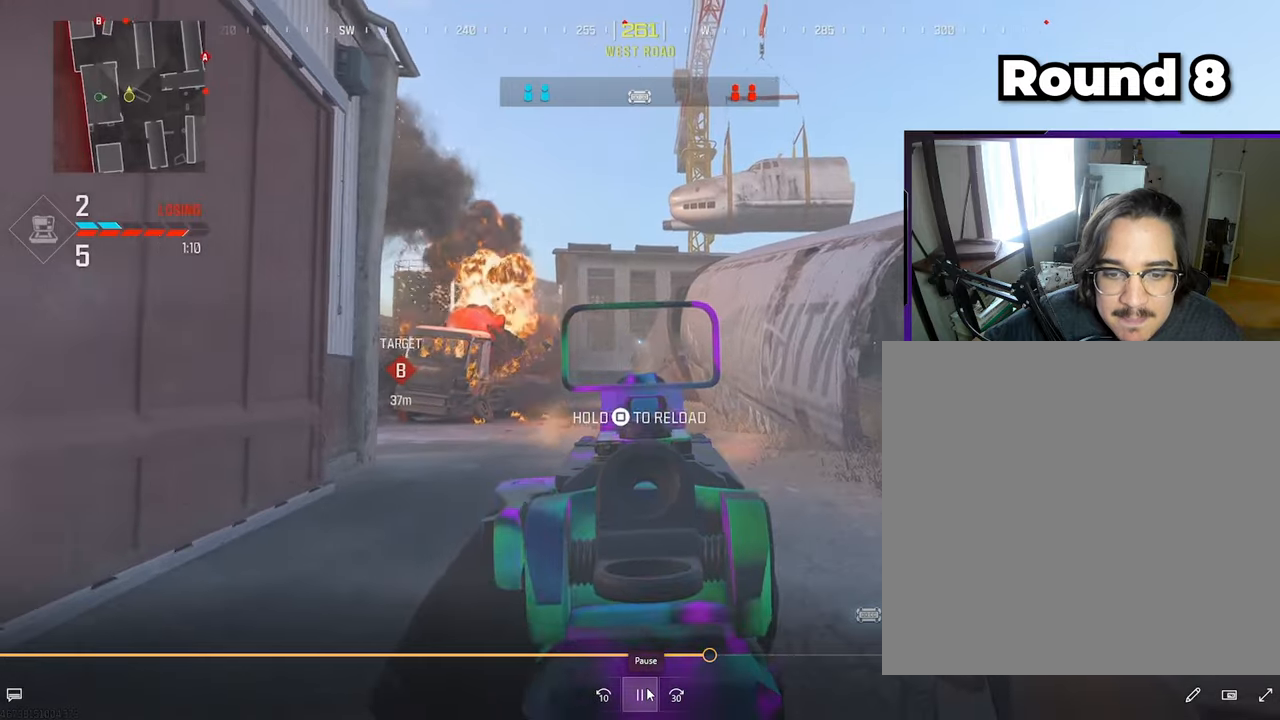
{"buttons": ["SQUARE", "R3"], "left_stick": "up", "right_stick": "center", "events": [[17, "R1", "up"], [33, "left_stick", "right"], [33, "right_stick", "right"], [133, "left_stick", "up-right"], [200, "SQUARE", "down"], [333, "right_stick", "center"], [367, "R3", "down"], [367, "left_stick", "up"]]}
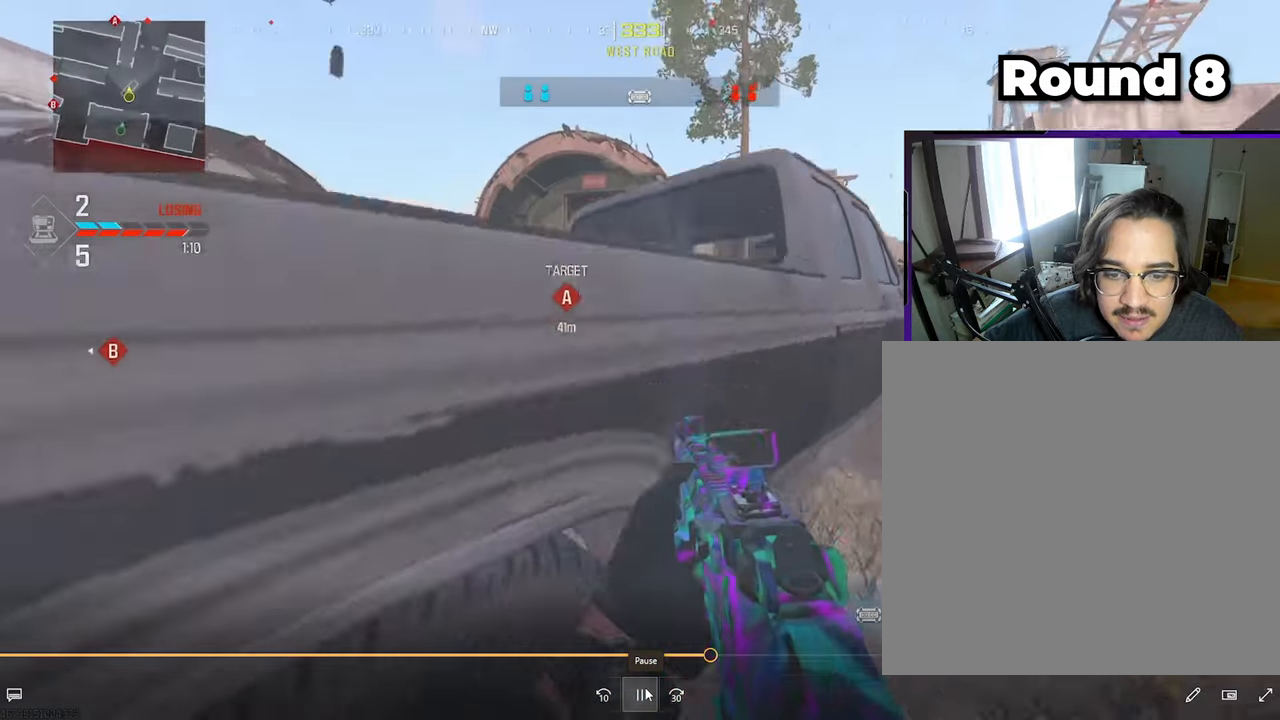
{"buttons": [], "left_stick": "center", "right_stick": "center", "events": [[167, "R3", "up"], [183, "left_stick", "up-left"], [300, "SQUARE", "up"], [450, "left_stick", "center"]]}
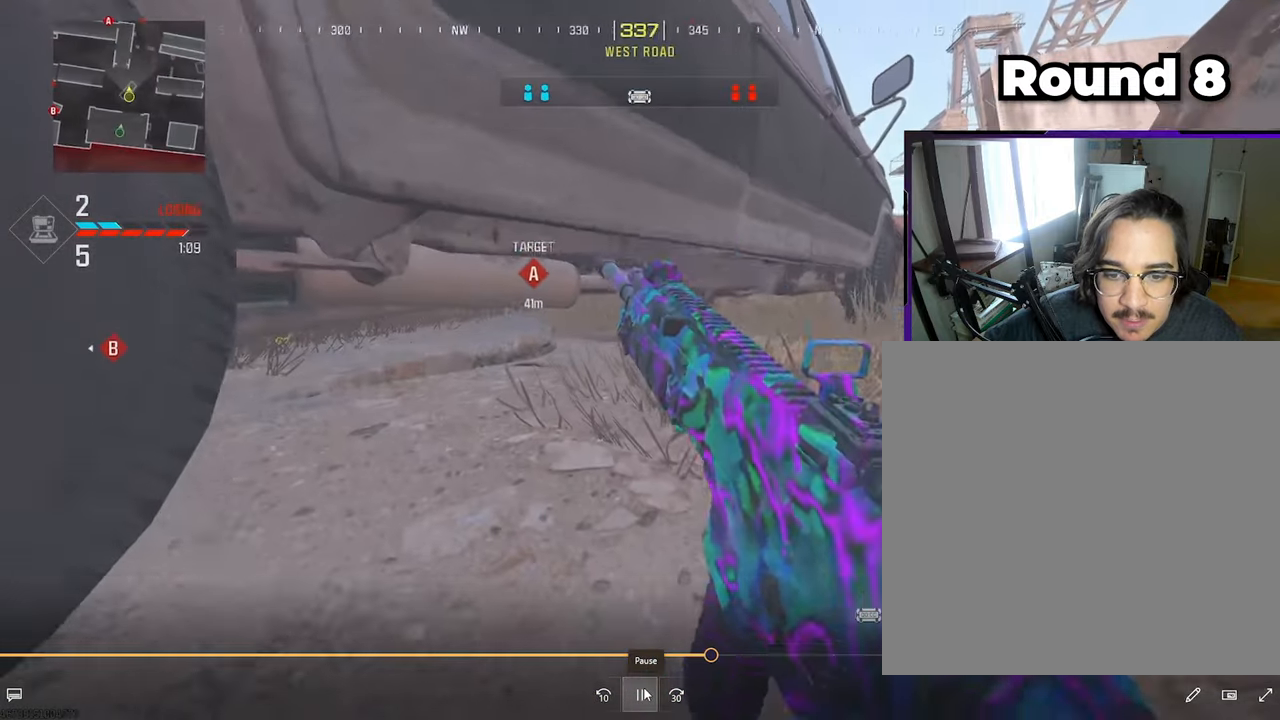
{"buttons": [], "left_stick": "up", "right_stick": "center", "events": [[200, "left_stick", "down-left"], [217, "CROSS", "down"], [300, "CROSS", "up"], [433, "left_stick", "center"], [500, "left_stick", "up"]]}
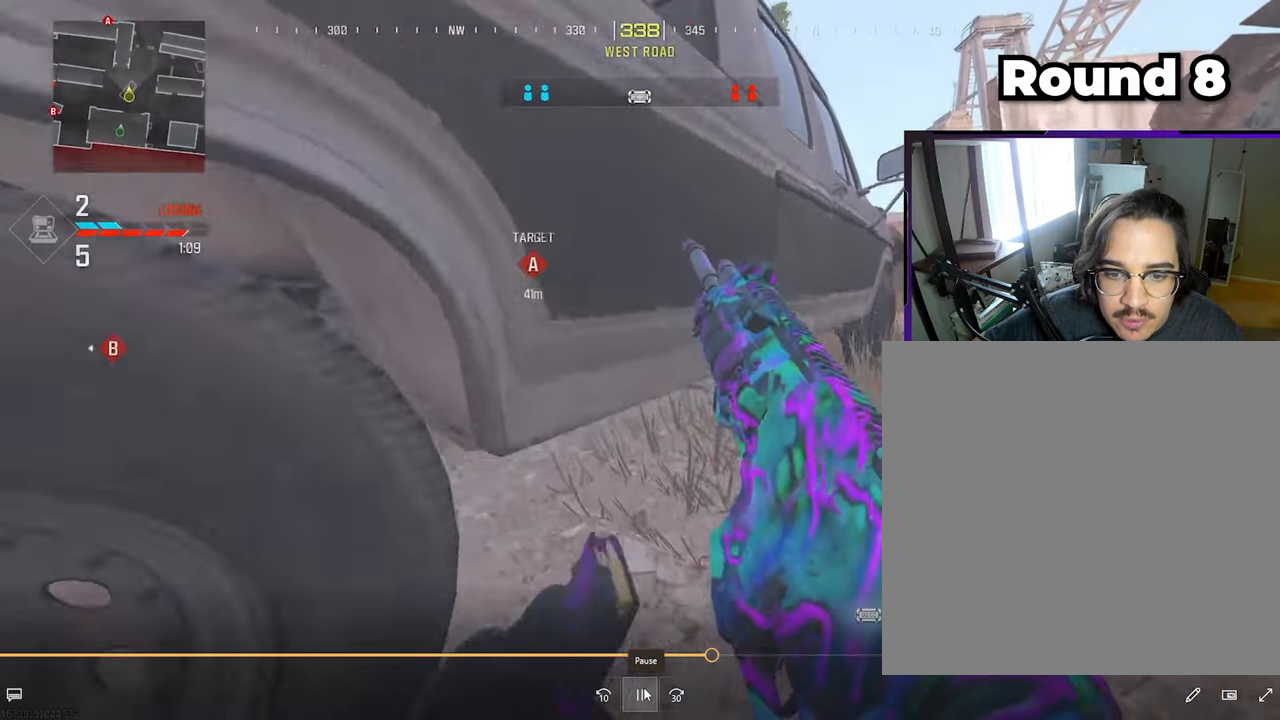
{"buttons": [], "left_stick": "up", "right_stick": "center", "events": []}
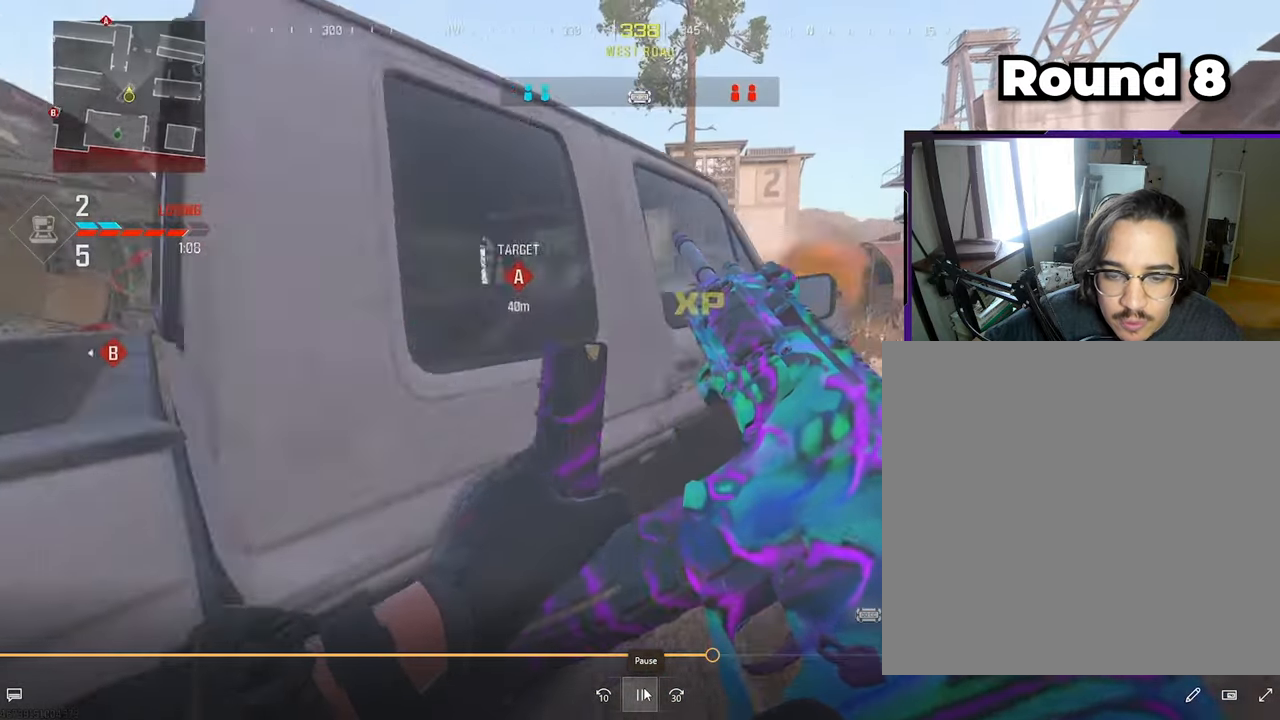
{"buttons": ["L1"], "left_stick": "up-right", "right_stick": "center", "events": [[250, "right_stick", "right"], [267, "left_stick", "center"], [317, "left_stick", "up"], [367, "left_stick", "up-right"], [367, "right_stick", "center"], [467, "L1", "down"]]}
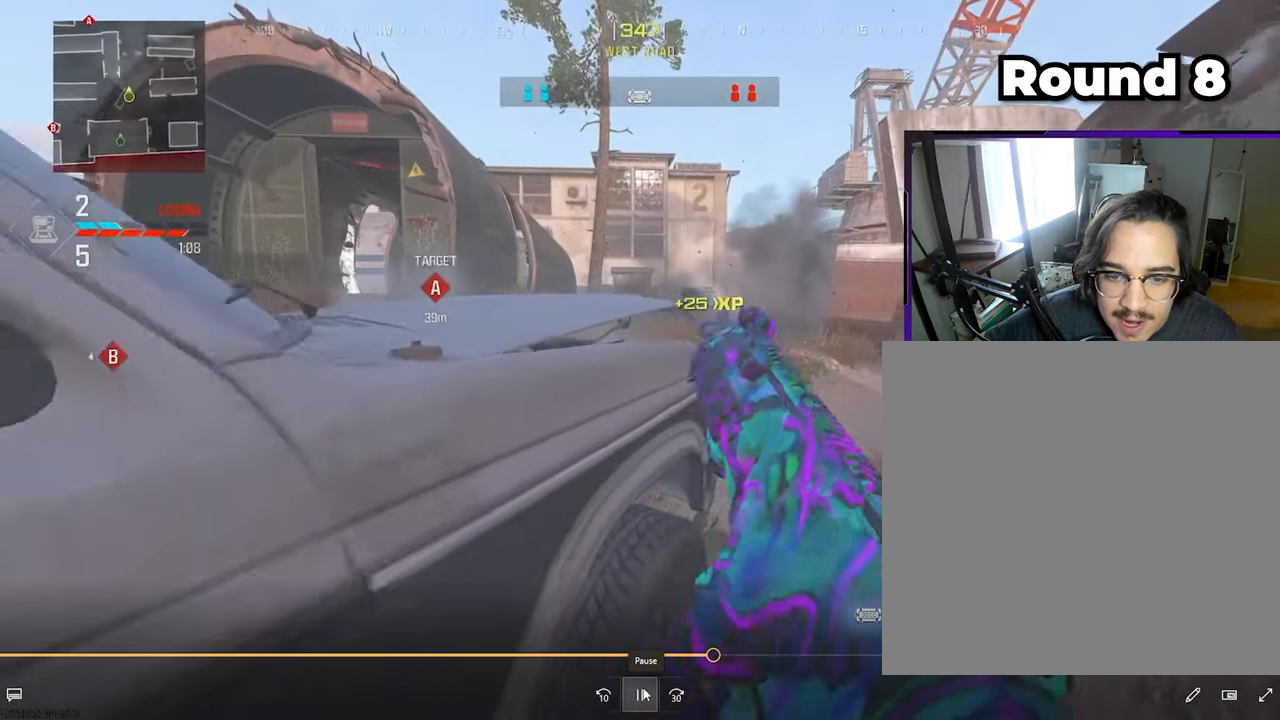
{"buttons": ["L1"], "left_stick": "left", "right_stick": "center", "events": [[450, "left_stick", "left"]]}
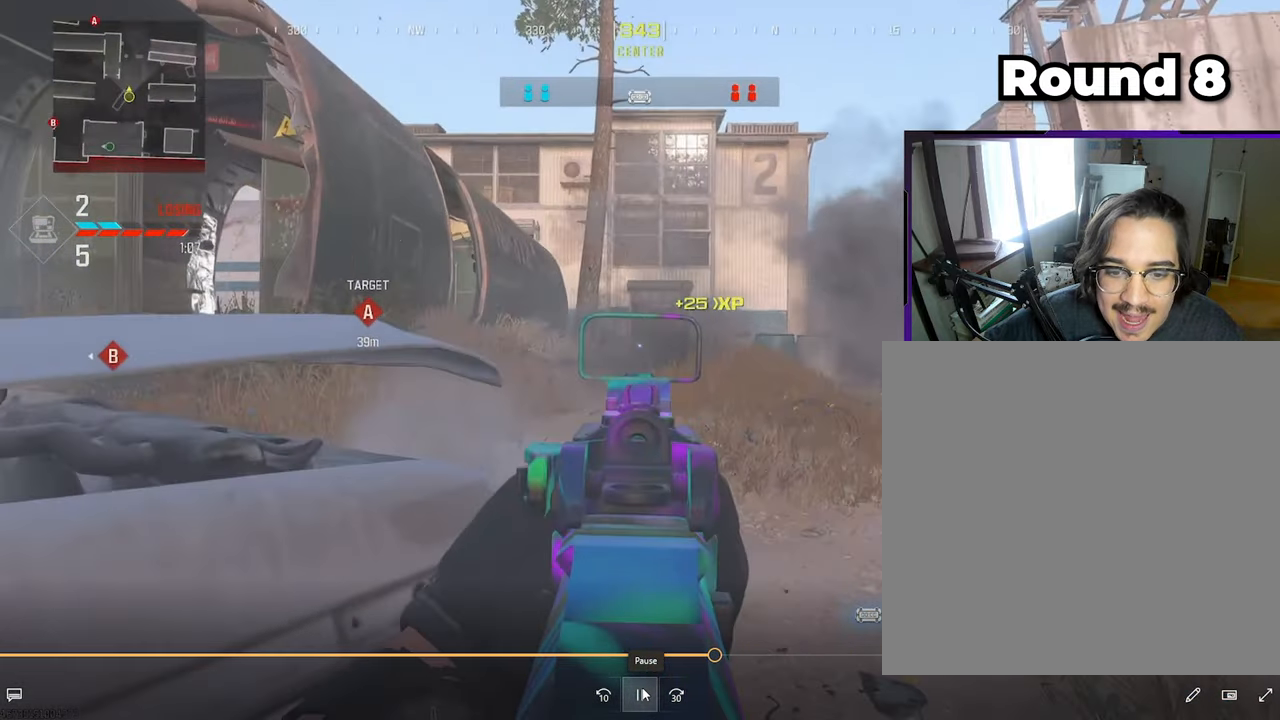
{"buttons": ["L1"], "left_stick": "left", "right_stick": "center", "events": []}
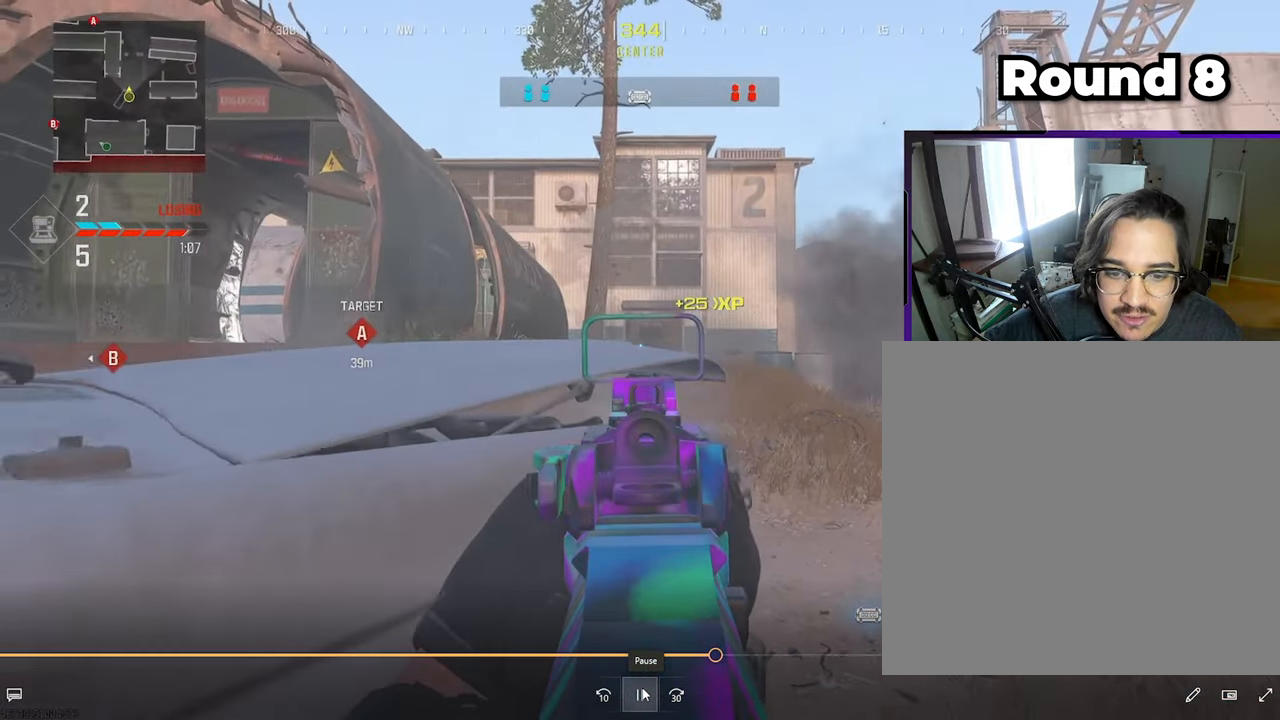
{"buttons": ["L1"], "left_stick": "up-right", "right_stick": "center", "events": [[50, "left_stick", "up-right"], [217, "left_stick", "center"], [383, "left_stick", "up-right"]]}
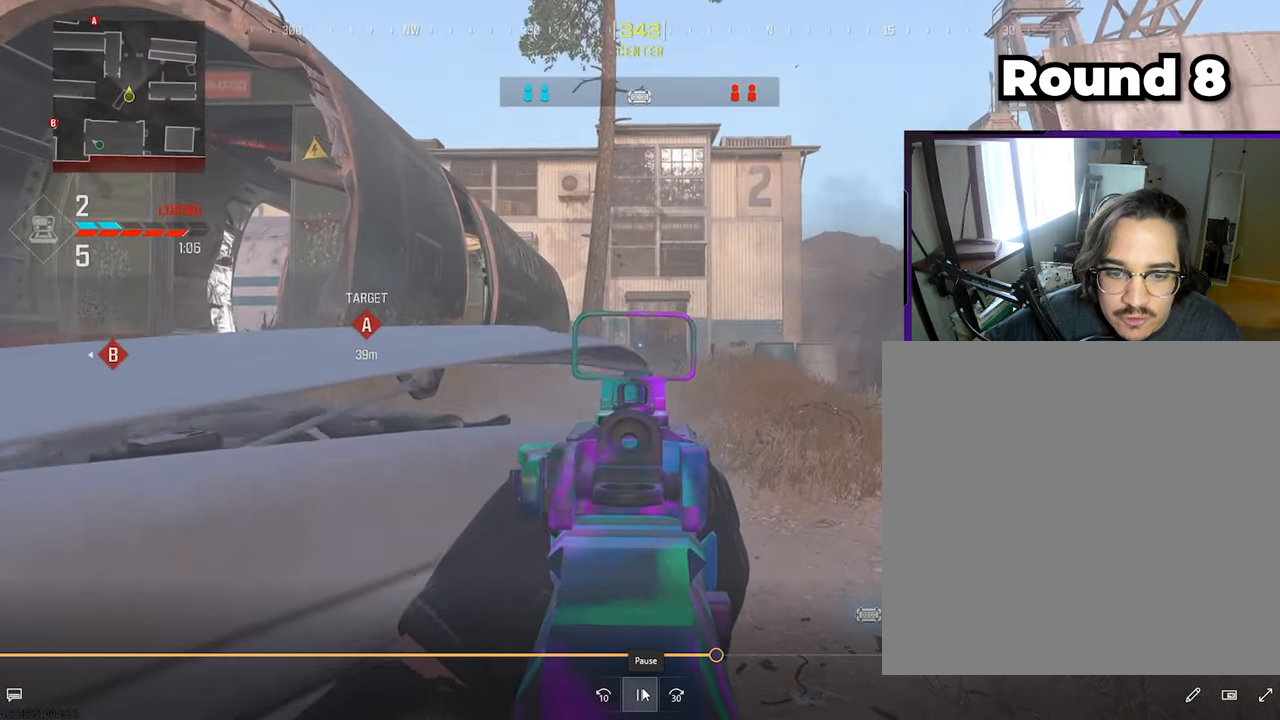
{"buttons": ["L1"], "left_stick": "center", "right_stick": "center", "events": [[133, "left_stick", "center"], [200, "left_stick", "left"], [383, "left_stick", "center"]]}
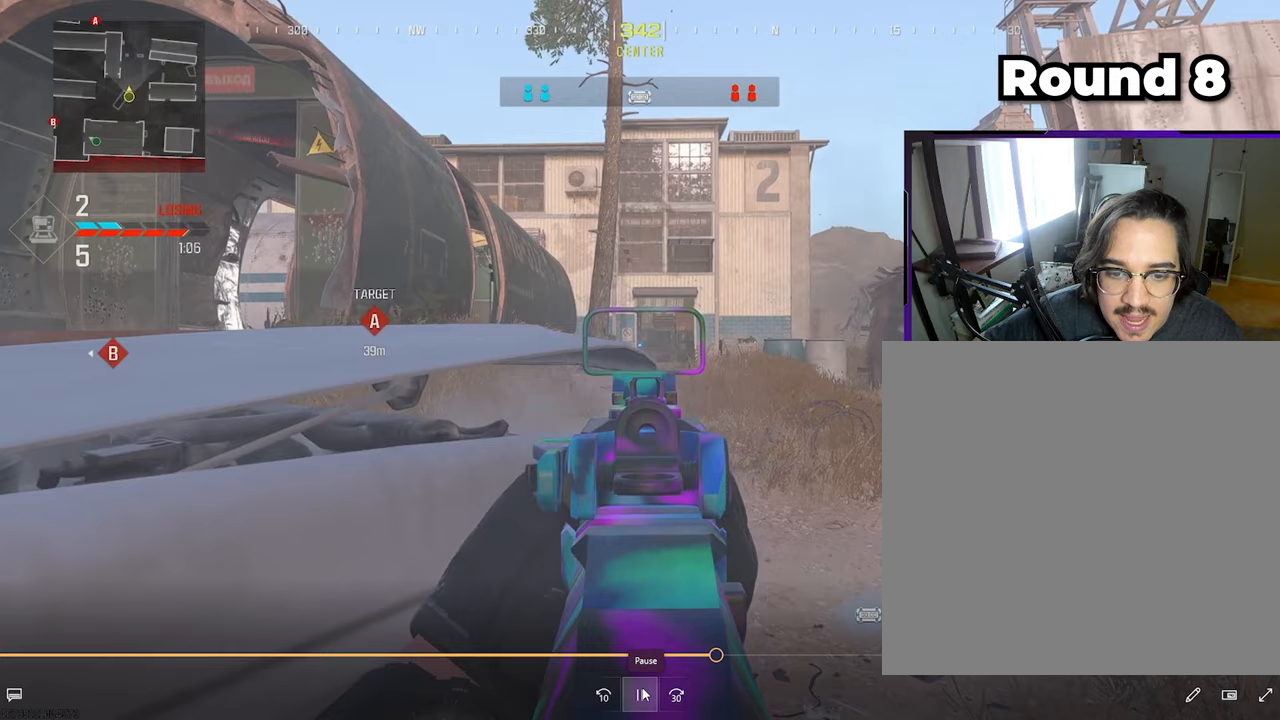
{"buttons": ["L1"], "left_stick": "center", "right_stick": "center", "events": [[33, "left_stick", "up-right"], [133, "left_stick", "center"]]}
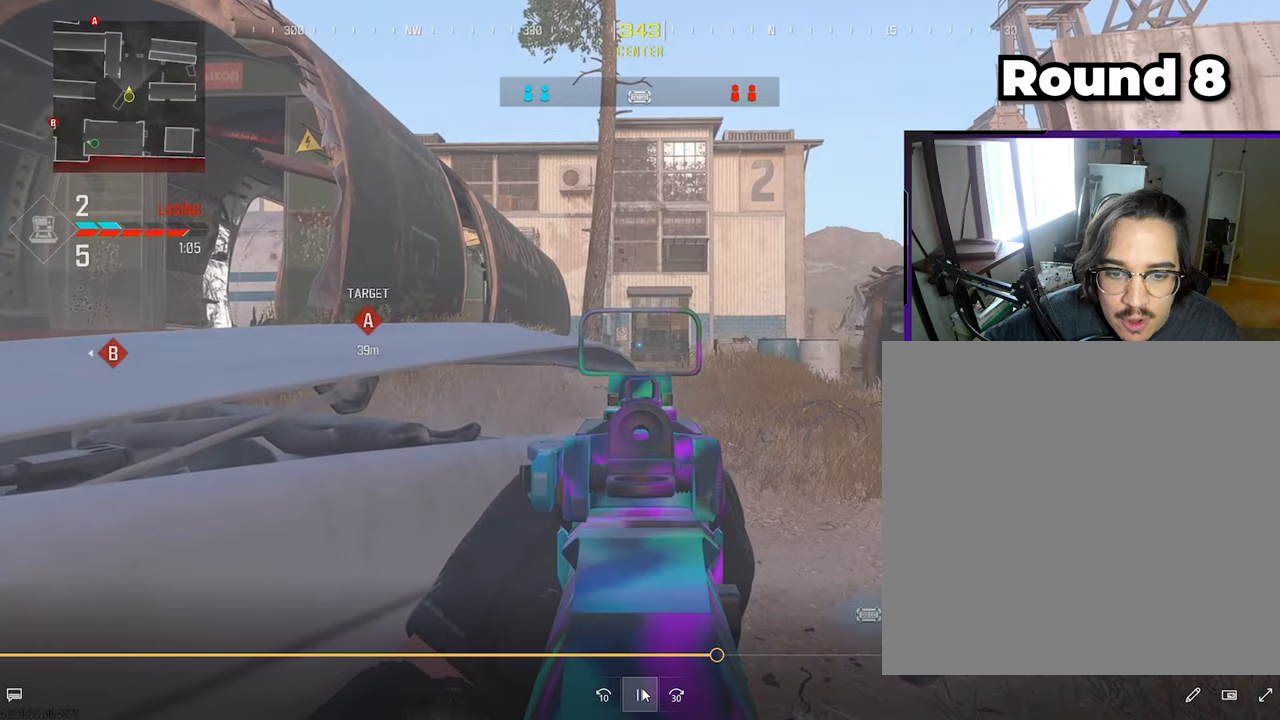
{"buttons": ["L1"], "left_stick": "up-left", "right_stick": "center", "events": [[133, "left_stick", "up-left"]]}
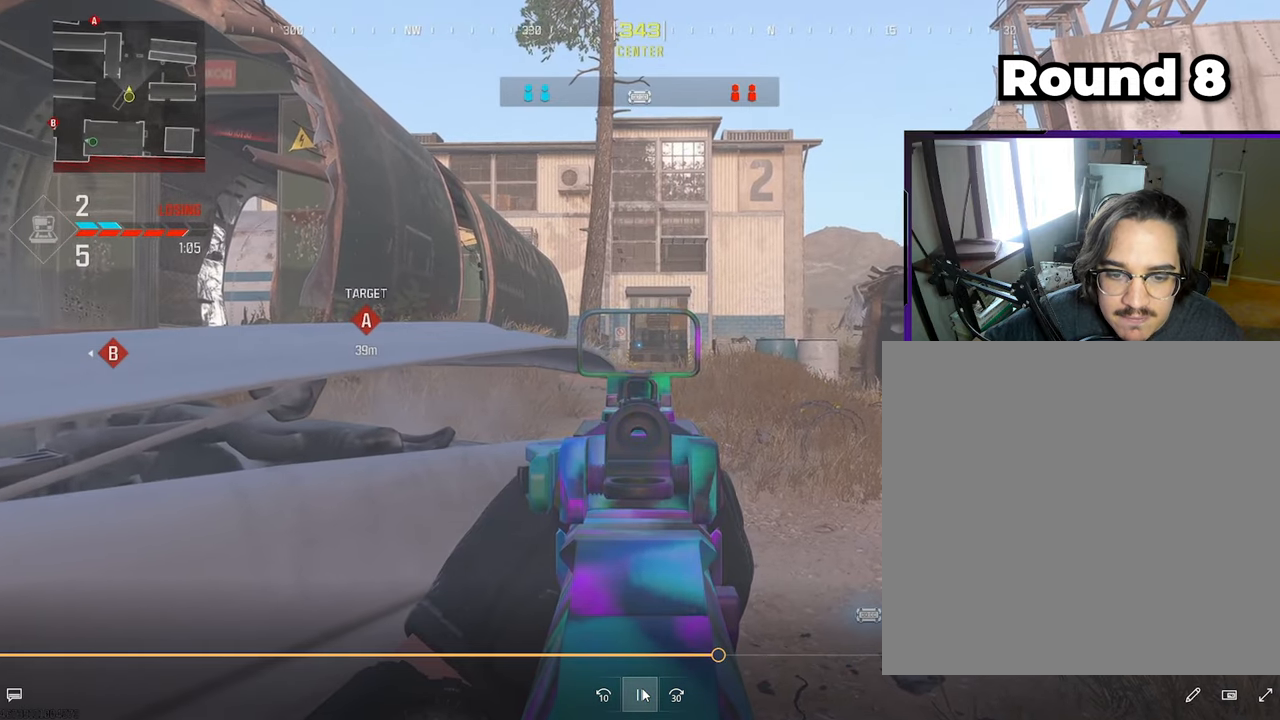
{"buttons": ["L1"], "left_stick": "left", "right_stick": "center", "events": [[83, "left_stick", "left"]]}
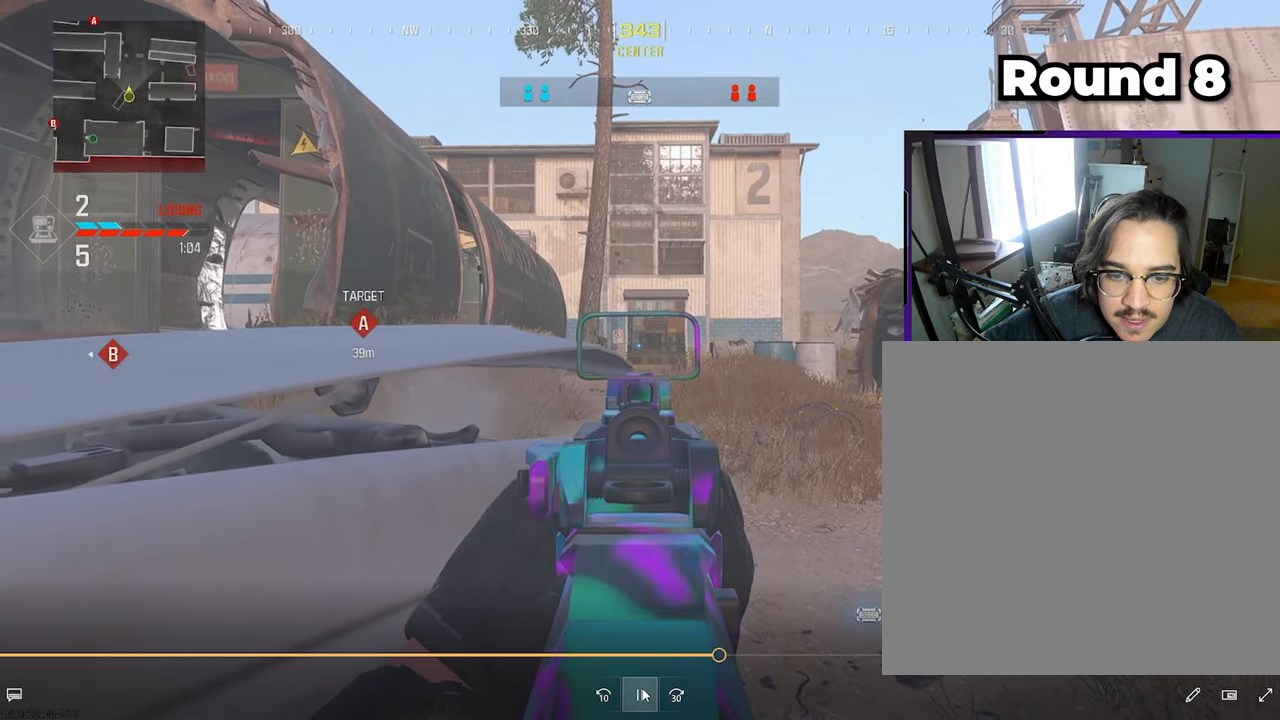
{"buttons": ["L1", "R1"], "left_stick": "up", "right_stick": "center", "events": [[267, "left_stick", "up"], [467, "R1", "down"]]}
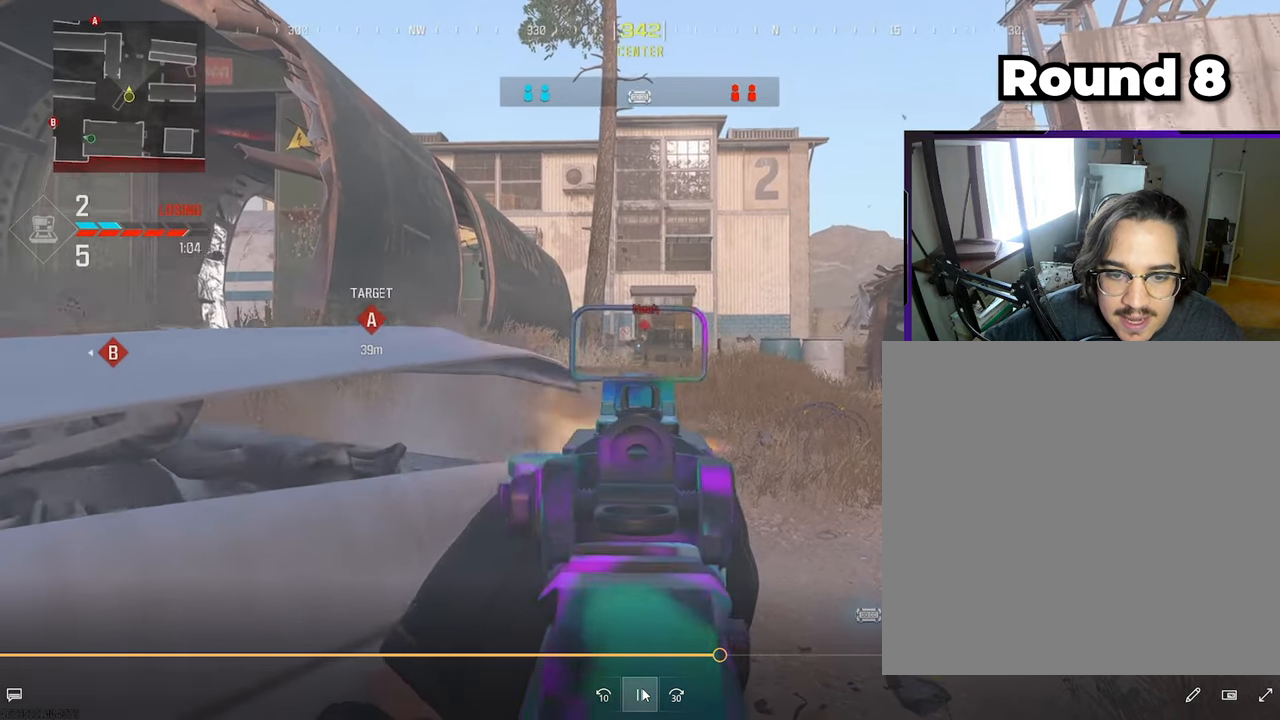
{"buttons": ["L1", "R1"], "left_stick": "down-left", "right_stick": "center", "events": [[50, "left_stick", "down-left"], [150, "left_stick", "down"], [300, "left_stick", "down-left"], [317, "right_stick", "down"], [450, "right_stick", "center"]]}
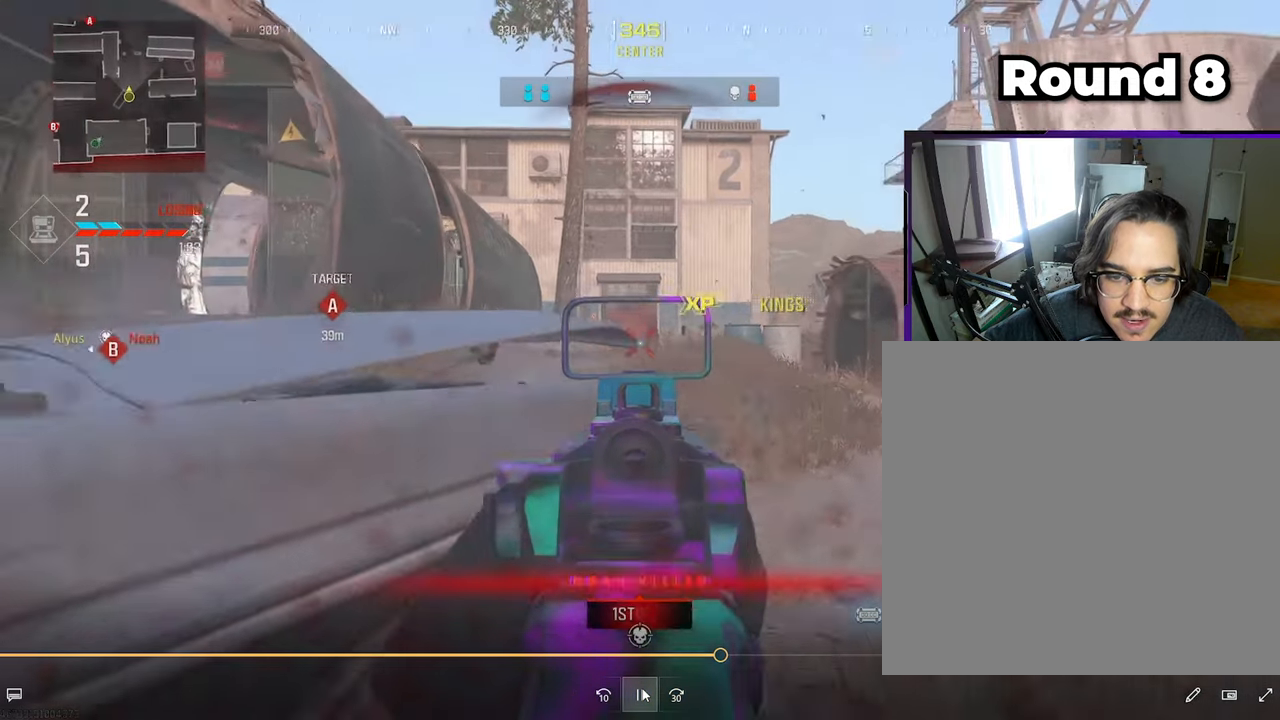
{"buttons": [], "left_stick": "up-left", "right_stick": "right", "events": [[67, "L1", "up"], [67, "right_stick", "left"], [100, "R1", "up"], [283, "left_stick", "up-left"], [317, "L3", "down"], [383, "right_stick", "center"], [433, "L3", "up"], [483, "right_stick", "right"]]}
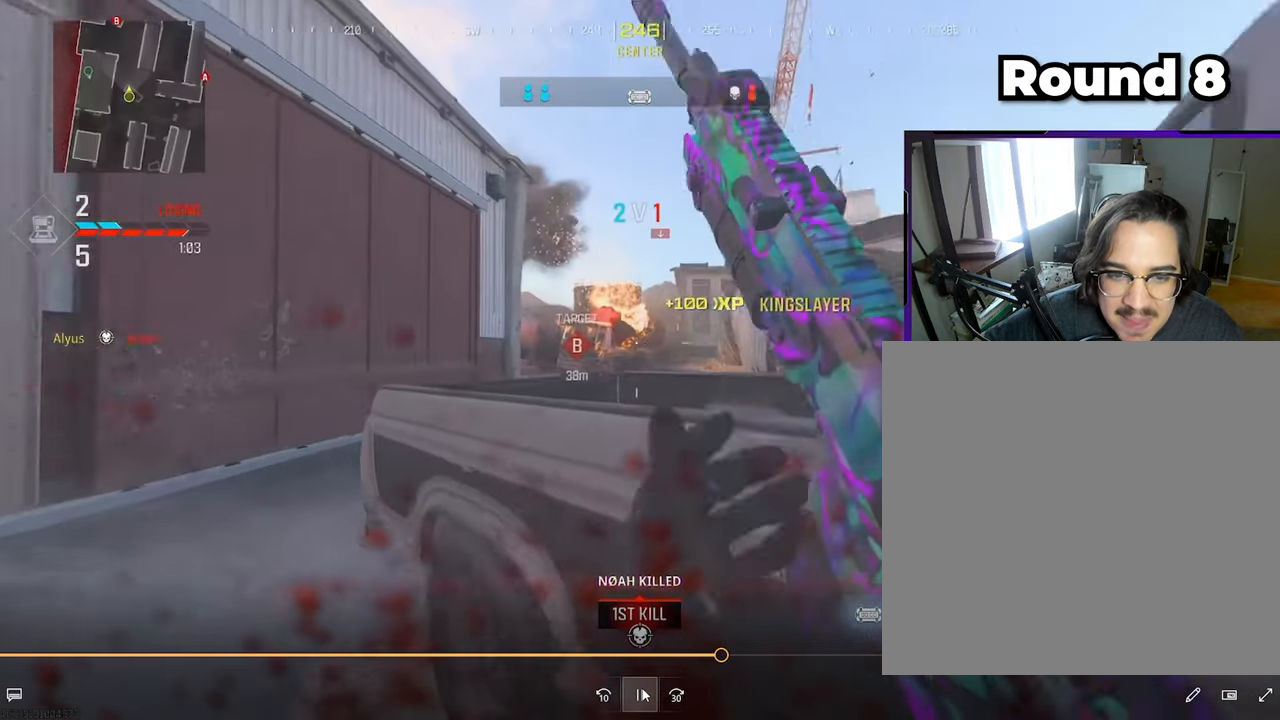
{"buttons": ["L1"], "left_stick": "right", "right_stick": "center", "events": [[50, "L1", "down"], [150, "left_stick", "up-right"], [150, "right_stick", "center"], [200, "left_stick", "right"]]}
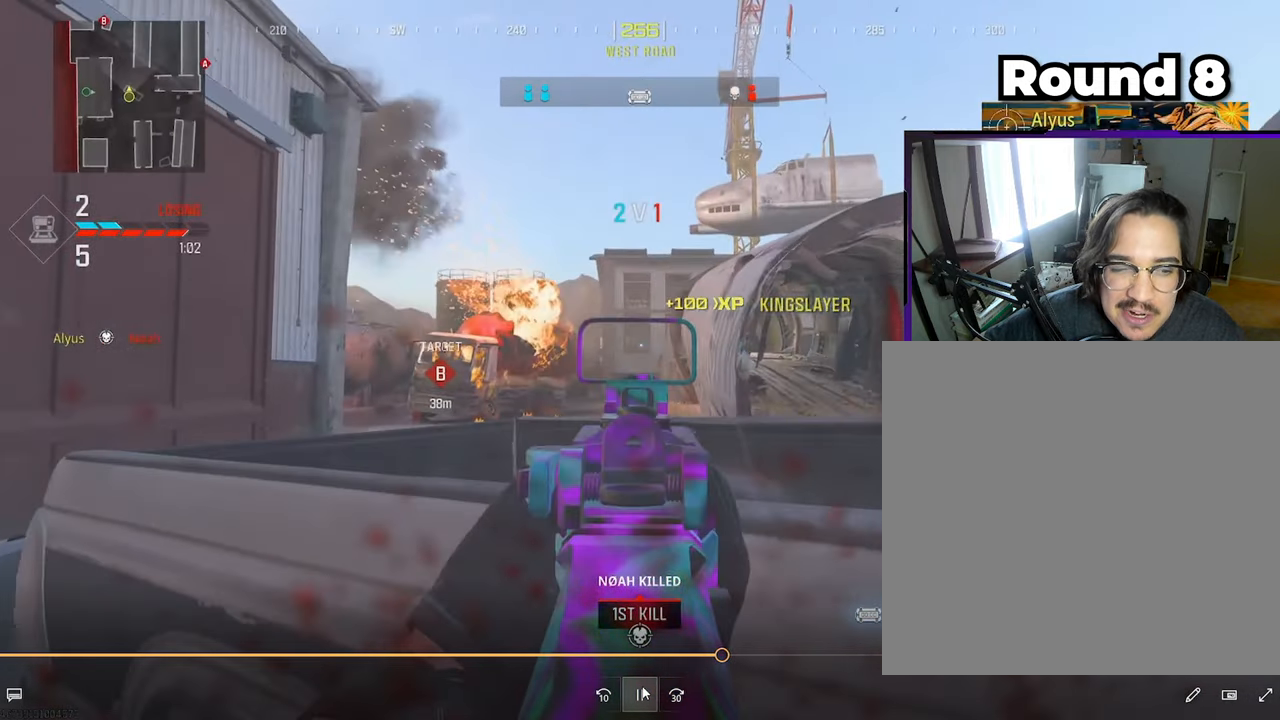
{"buttons": ["L1"], "left_stick": "left", "right_stick": "center", "events": [[233, "left_stick", "left"]]}
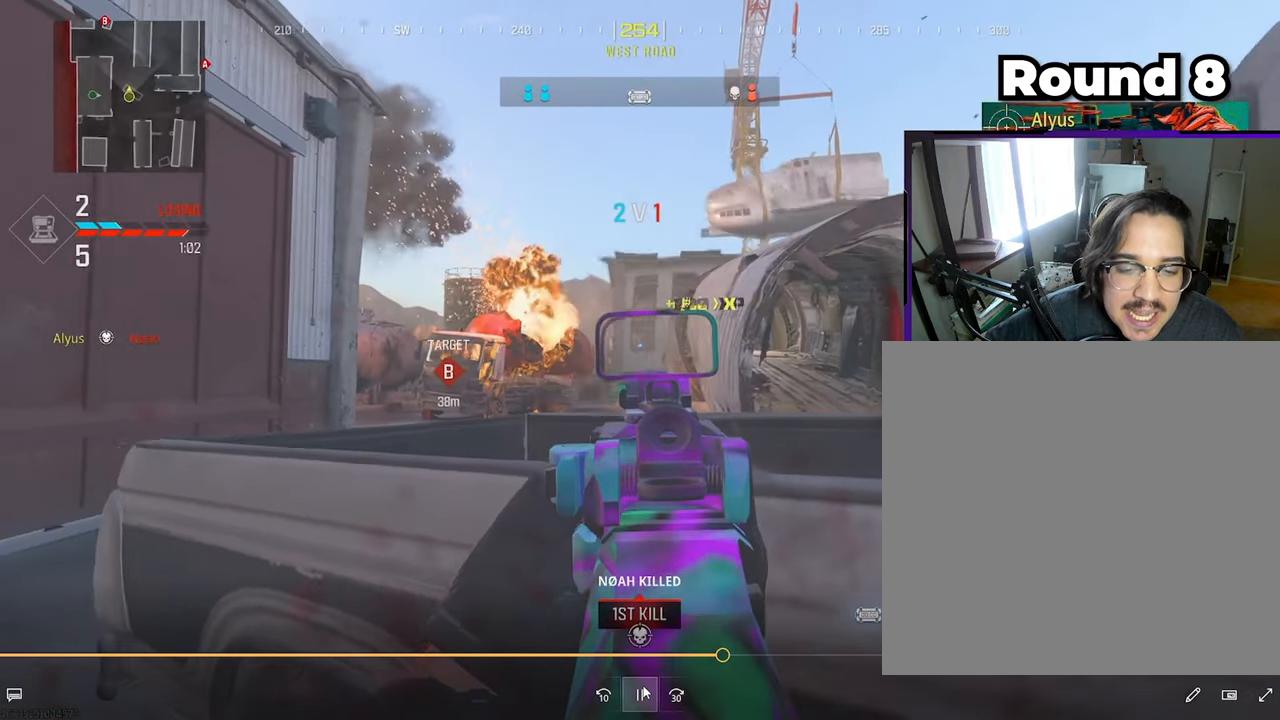
{"buttons": ["L1"], "left_stick": "left", "right_stick": "center", "events": [[50, "left_stick", "up-right"], [100, "left_stick", "right"], [300, "left_stick", "center"], [350, "left_stick", "left"]]}
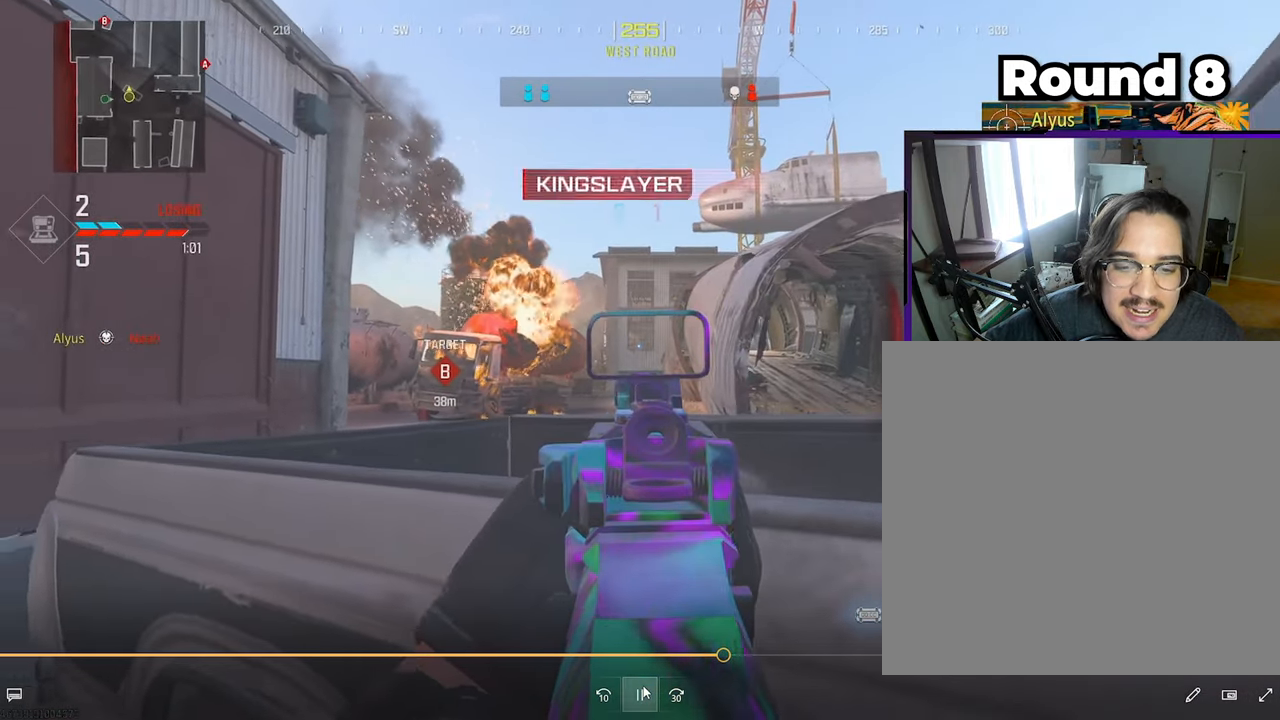
{"buttons": ["L1"], "left_stick": "center", "right_stick": "center", "events": [[50, "left_stick", "right"], [283, "left_stick", "center"]]}